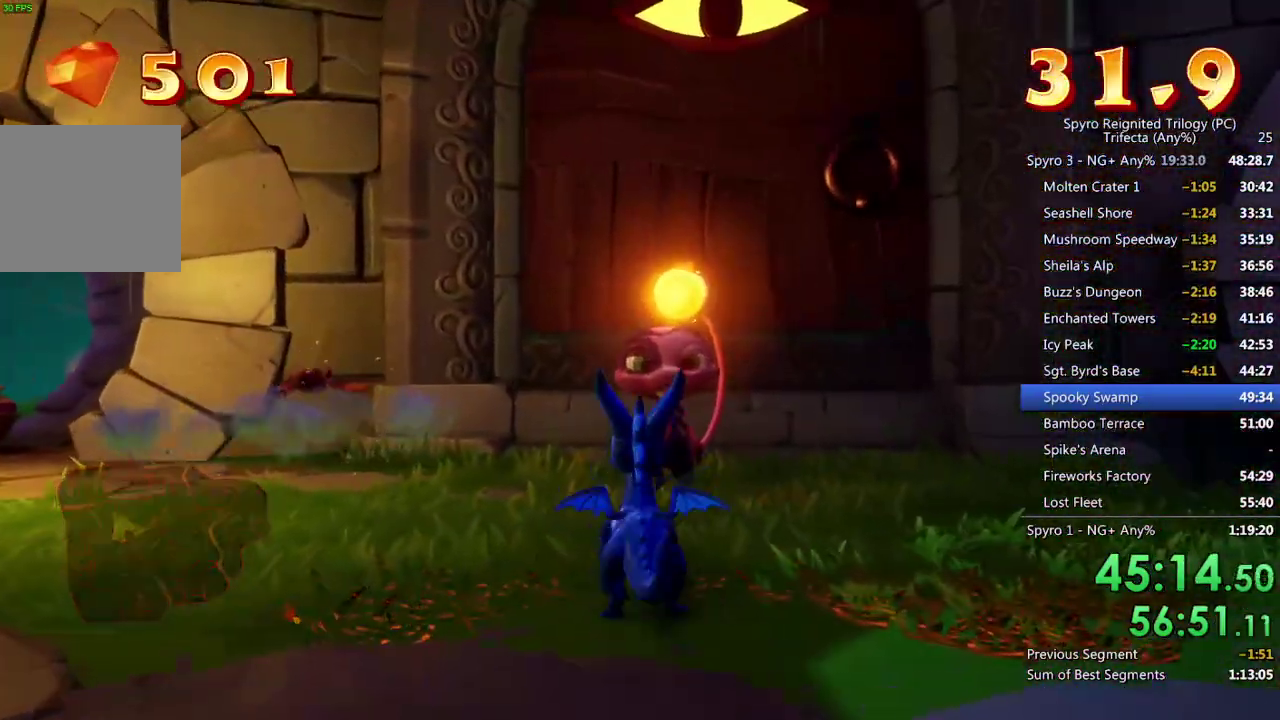
Gameplay with a controller (PlayStation layout); each line is a JSON object with the inputs held at the frame after it. "events" lists button and stick changes between this image and that frame as [ms after this image, input, new state], when the widget could be followed in between. This document gives stick clicks only as held states, not as events.
{"buttons": [], "left_stick": "center", "right_stick": "center", "events": [[33, "CROSS", "up"], [83, "CROSS", "down"], [150, "CROSS", "up"], [200, "CROSS", "down"], [267, "CROSS", "up"], [317, "CROSS", "down"], [383, "CROSS", "up"], [433, "CROSS", "down"], [483, "CROSS", "up"]]}
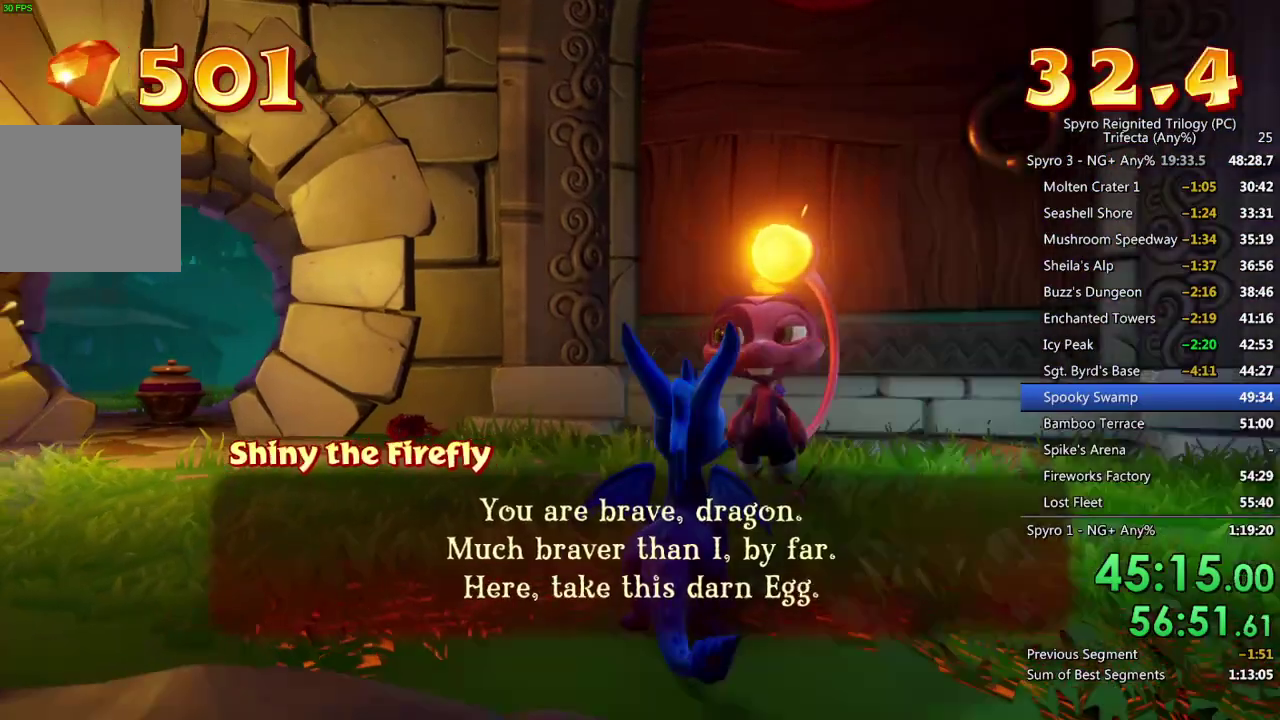
{"buttons": ["CROSS"], "left_stick": "center", "right_stick": "center", "events": [[50, "CROSS", "down"], [117, "CROSS", "up"], [283, "CROSS", "down"], [333, "CROSS", "up"], [400, "CROSS", "down"], [450, "CROSS", "up"], [500, "CROSS", "down"]]}
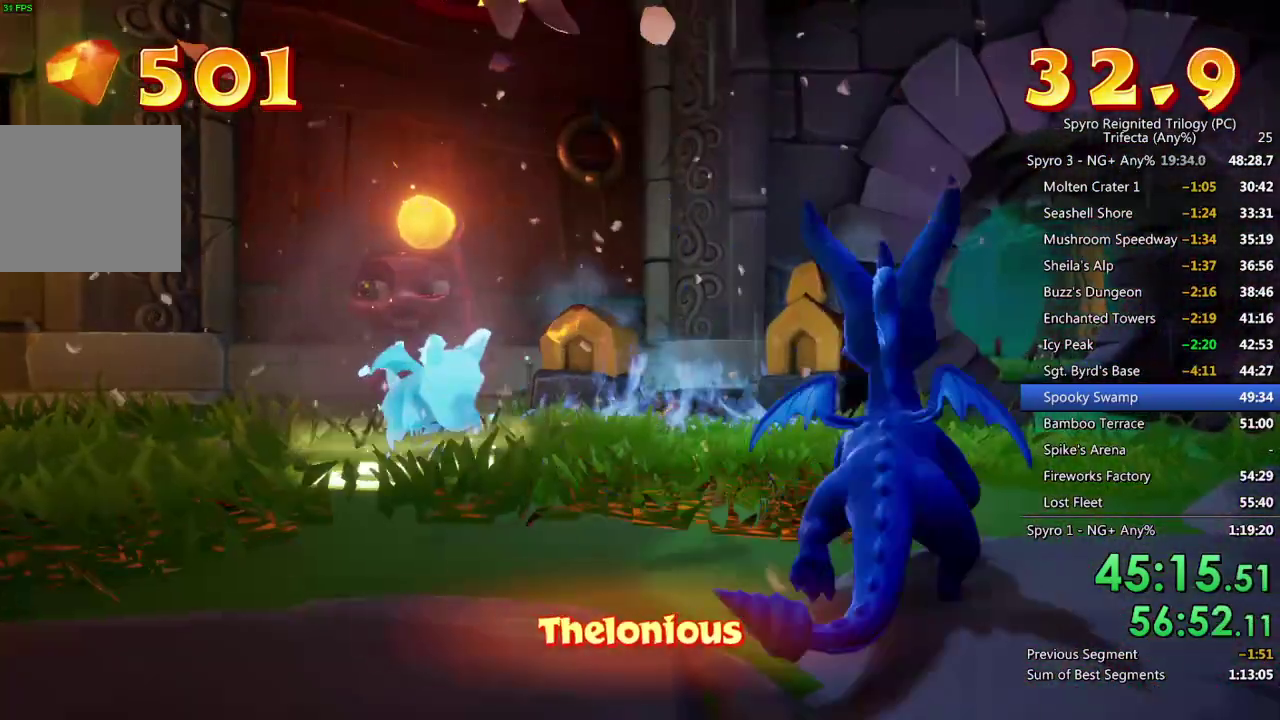
{"buttons": [], "left_stick": "center", "right_stick": "center", "events": [[67, "CROSS", "up"], [117, "CROSS", "down"], [183, "CROSS", "up"]]}
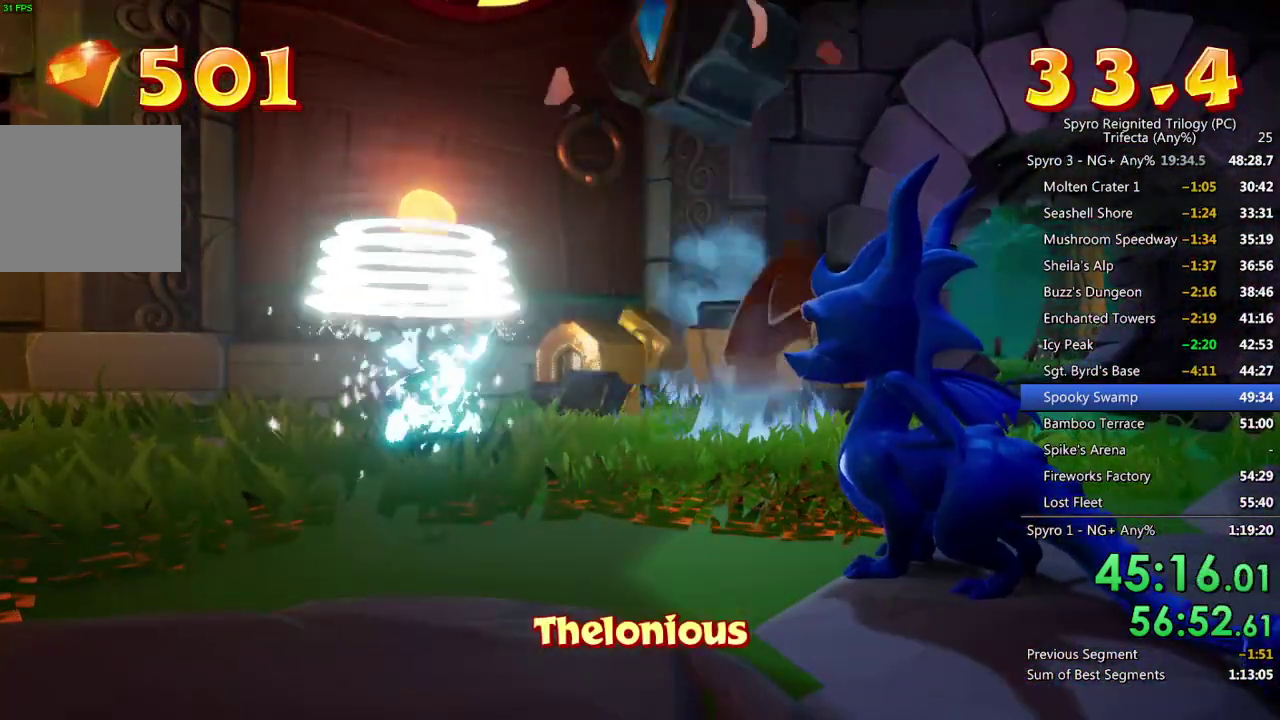
{"buttons": ["START"], "left_stick": "center", "right_stick": "center", "events": [[333, "START", "down"], [400, "START", "up"], [467, "START", "down"]]}
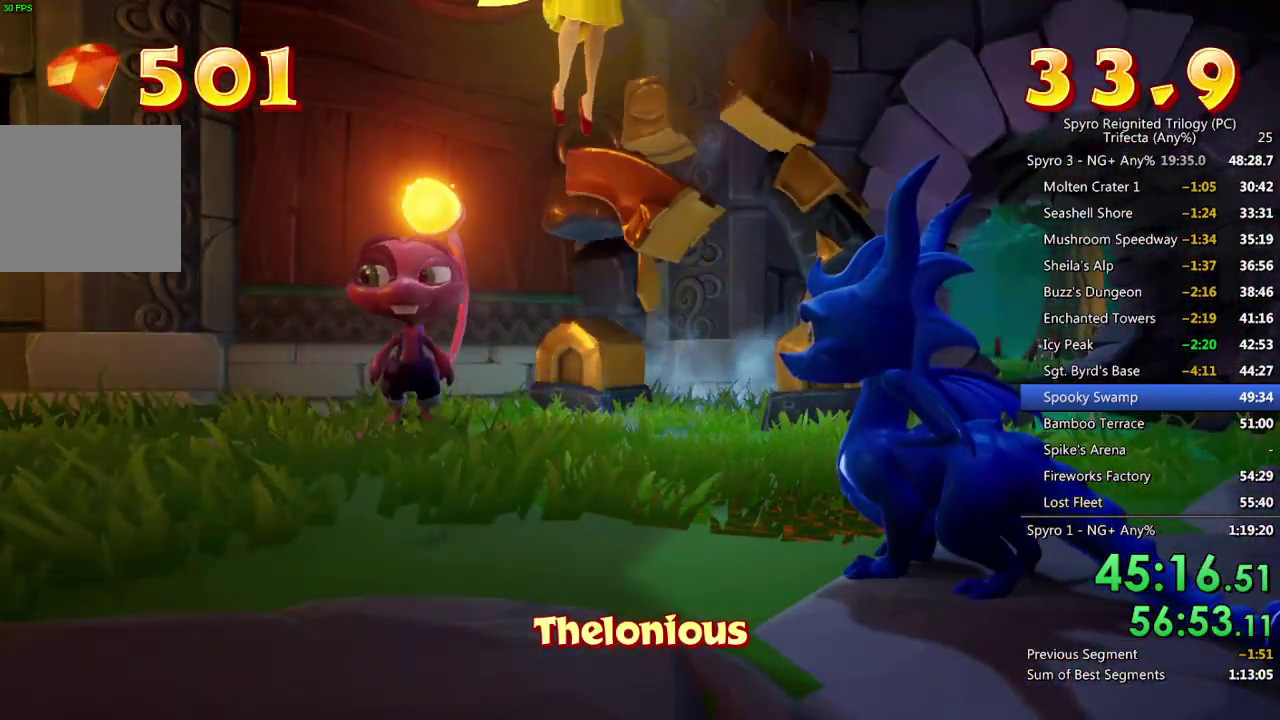
{"buttons": ["START"], "left_stick": "center", "right_stick": "center", "events": [[33, "START", "up"], [100, "START", "down"], [167, "START", "up"], [233, "START", "down"], [283, "START", "up"], [350, "START", "down"], [417, "START", "up"], [483, "START", "down"]]}
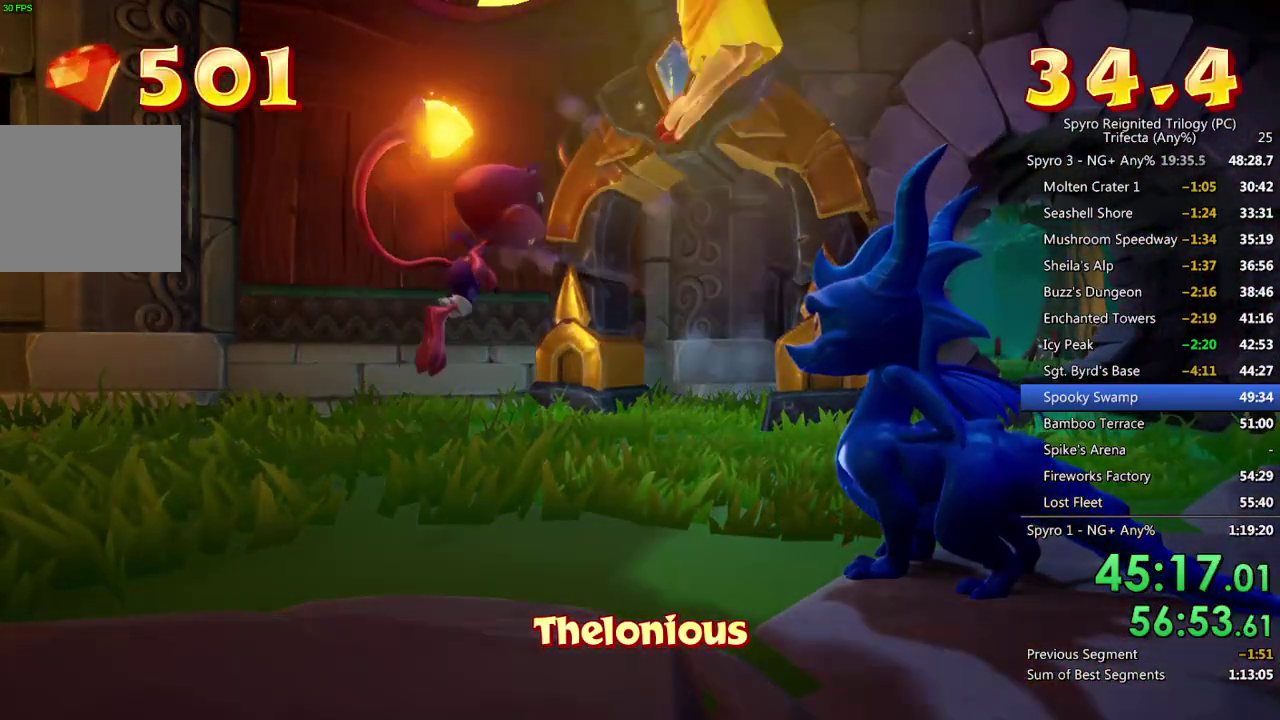
{"buttons": ["START"], "left_stick": "center", "right_stick": "center", "events": [[50, "START", "up"], [117, "START", "down"], [183, "START", "up"], [233, "START", "down"], [317, "START", "up"], [367, "START", "down"], [450, "START", "up"], [500, "START", "down"]]}
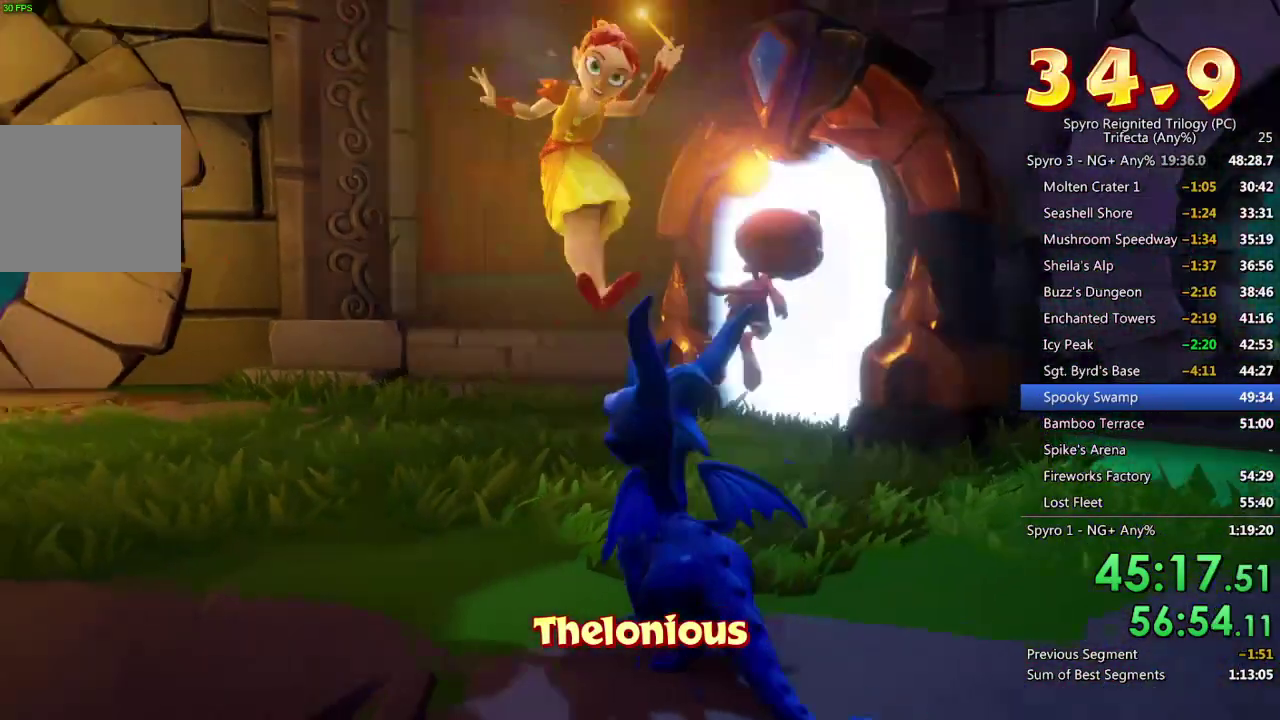
{"buttons": [], "left_stick": "center", "right_stick": "center", "events": [[83, "START", "up"], [133, "START", "down"], [233, "START", "up"]]}
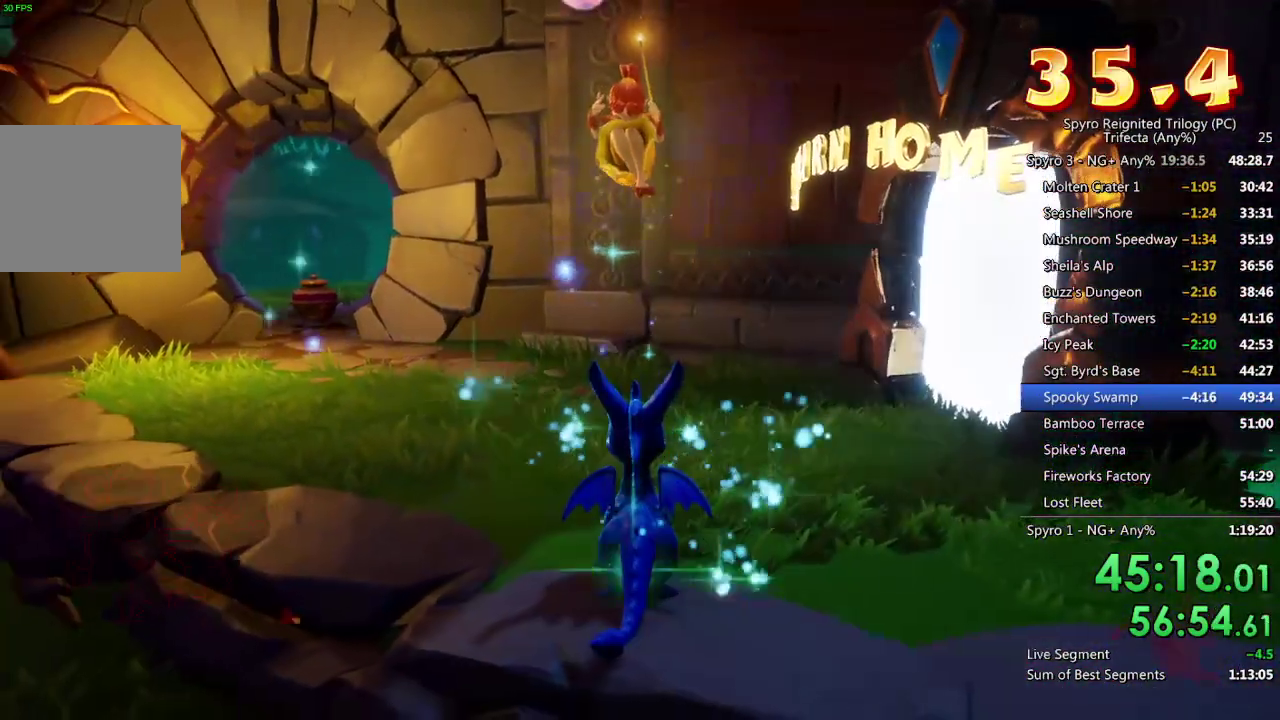
{"buttons": ["CROSS"], "left_stick": "center", "right_stick": "center", "events": [[150, "START", "down"], [283, "START", "up"], [450, "CROSS", "down"]]}
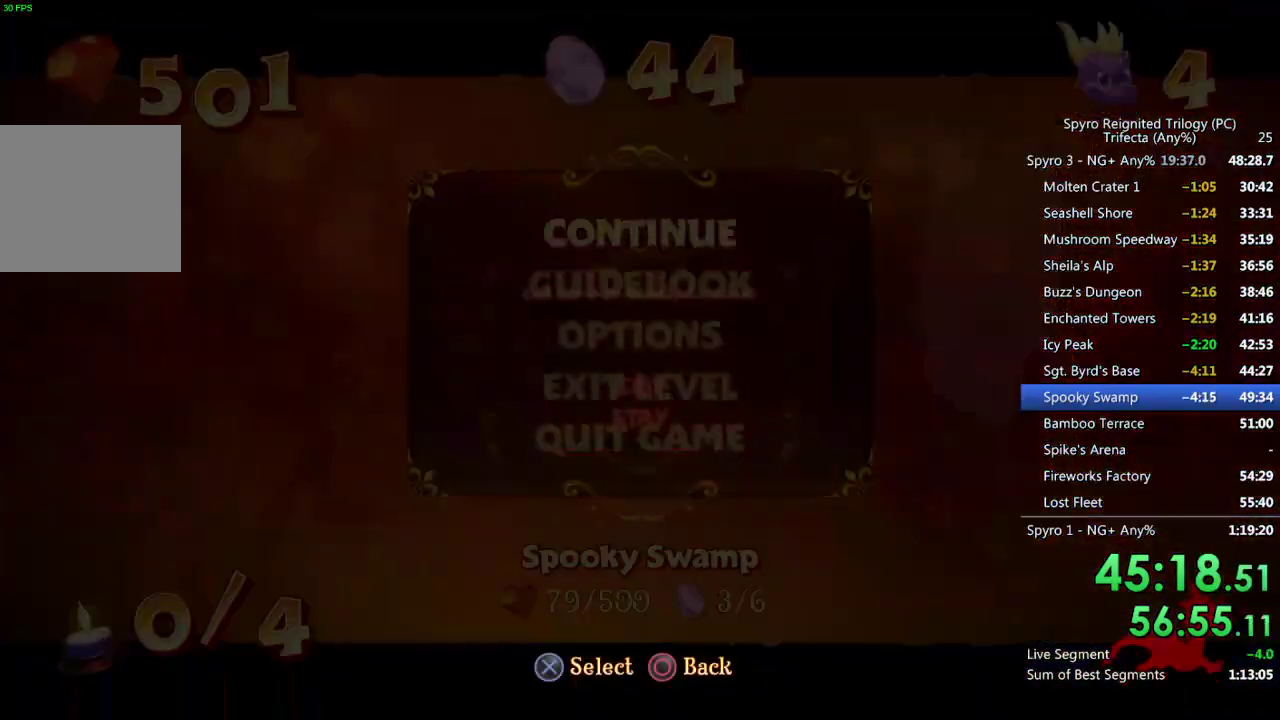
{"buttons": [], "left_stick": "center", "right_stick": "center", "events": [[33, "DPAD_UP", "down"], [117, "DPAD_UP", "up"], [150, "CROSS", "up"]]}